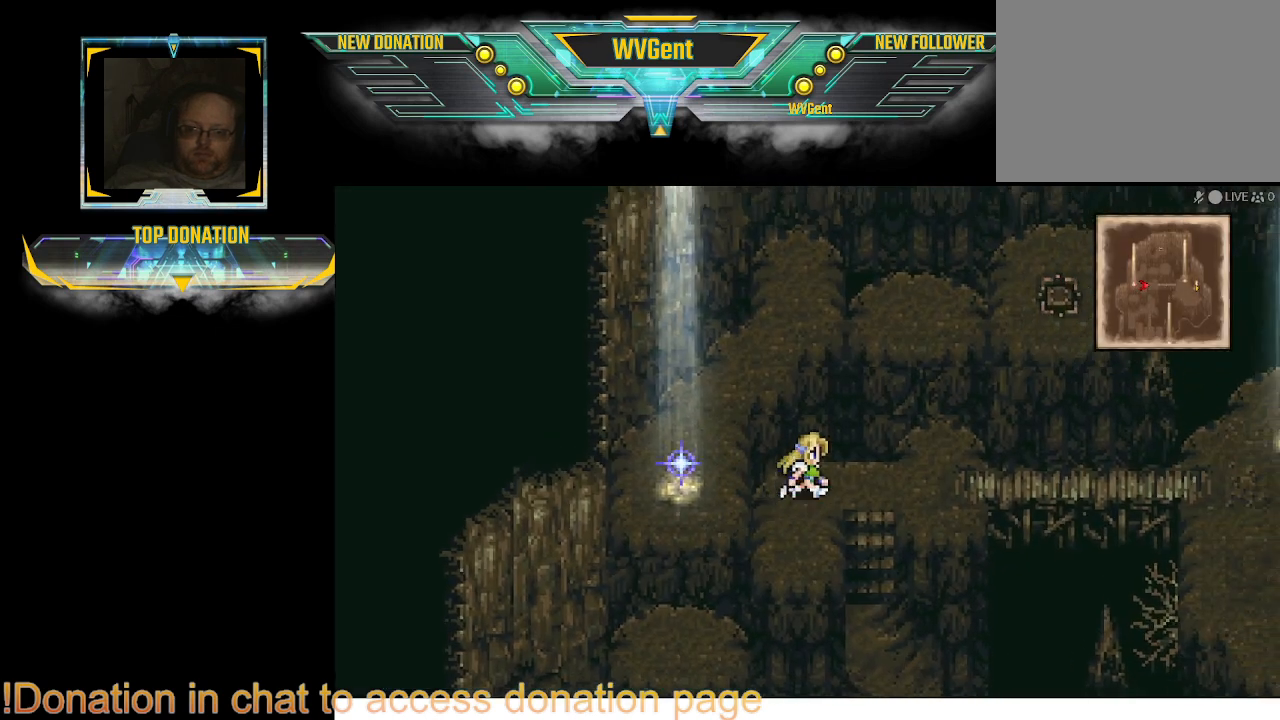
Gameplay with a controller (PlayStation layout); each line is a JSON object with the inputs held at the frame after it. "events" lists button and stick changes between this image and that frame as [ms after this image, input, new state], when the widget could be followed in between. Not read: L3 R3.
{"buttons": ["CIRCLE"], "left_stick": "down", "right_stick": "center", "events": [[167, "left_stick", "center"], [433, "left_stick", "down"]]}
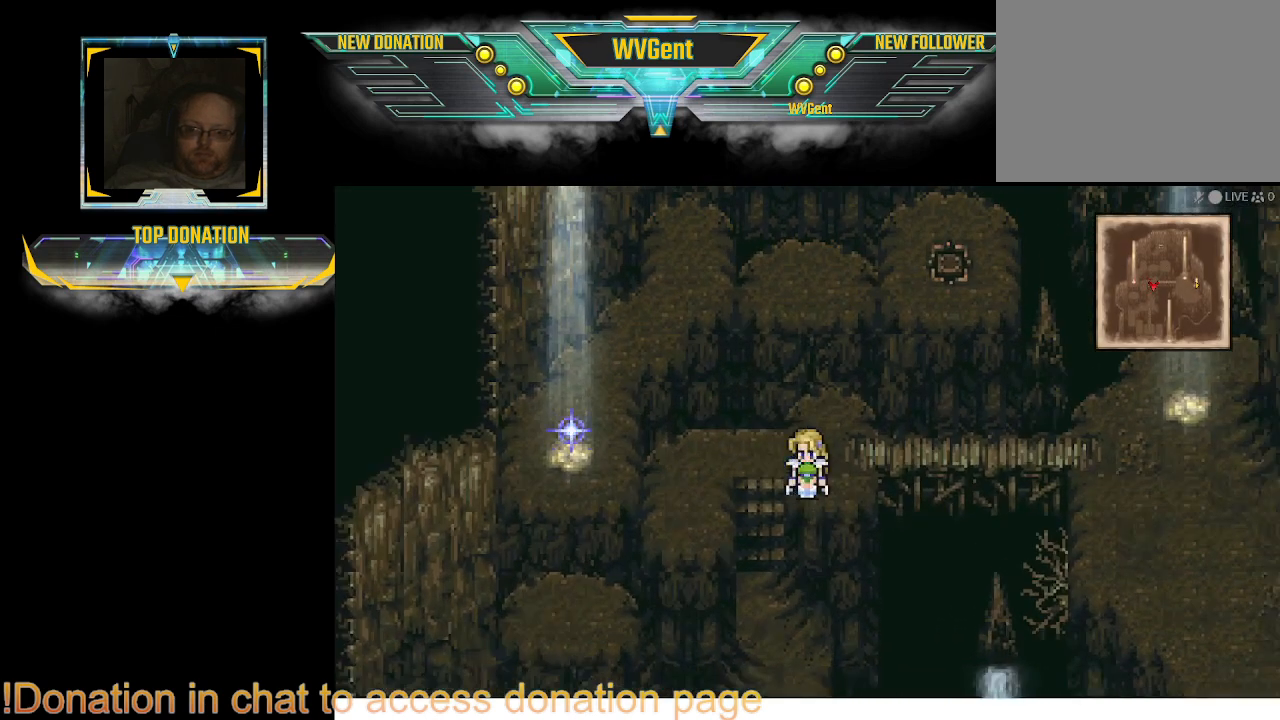
{"buttons": ["CIRCLE"], "left_stick": "down", "right_stick": "center", "events": [[67, "left_stick", "center"], [400, "left_stick", "down"]]}
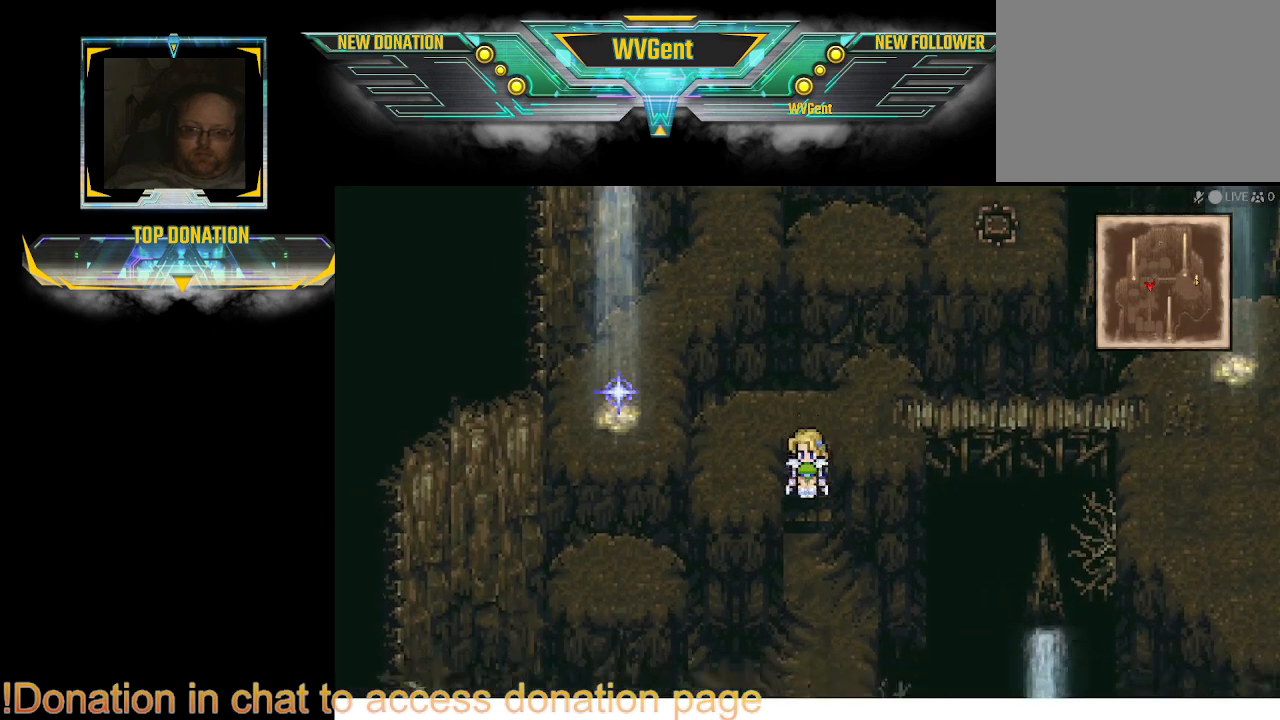
{"buttons": ["CIRCLE"], "left_stick": "down", "right_stick": "center", "events": []}
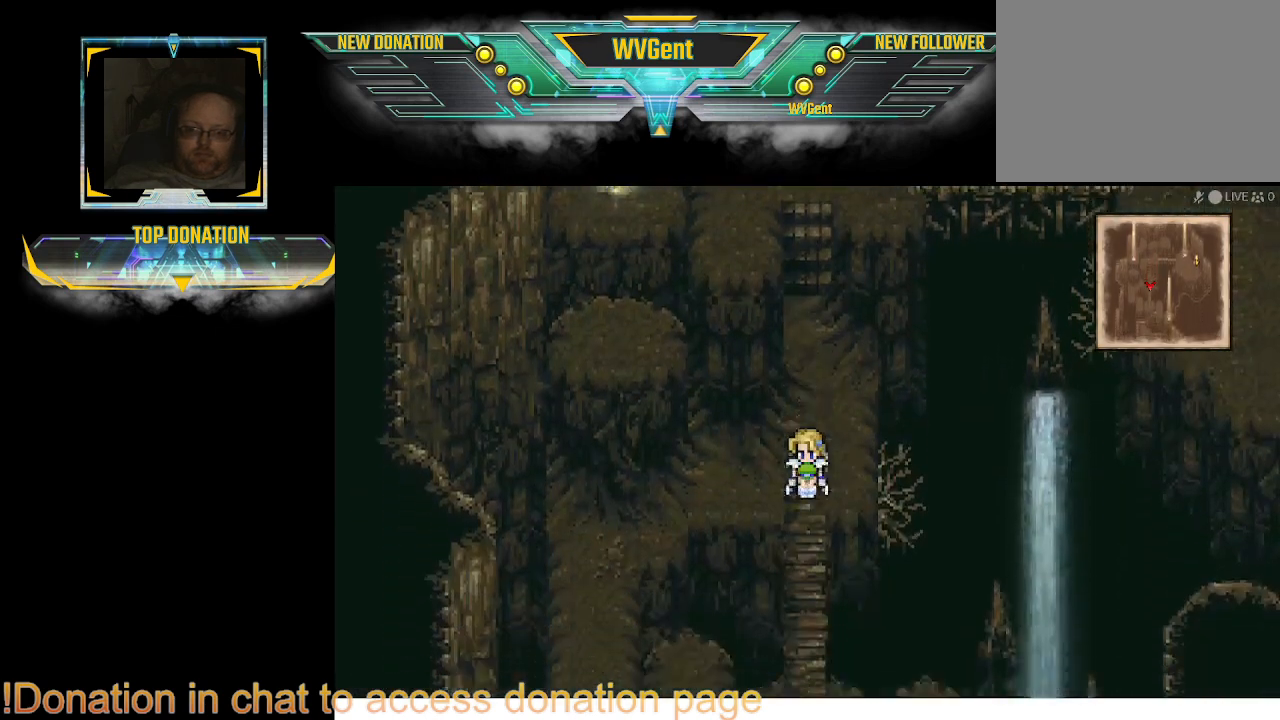
{"buttons": ["CIRCLE"], "left_stick": "center", "right_stick": "center", "events": [[400, "left_stick", "center"]]}
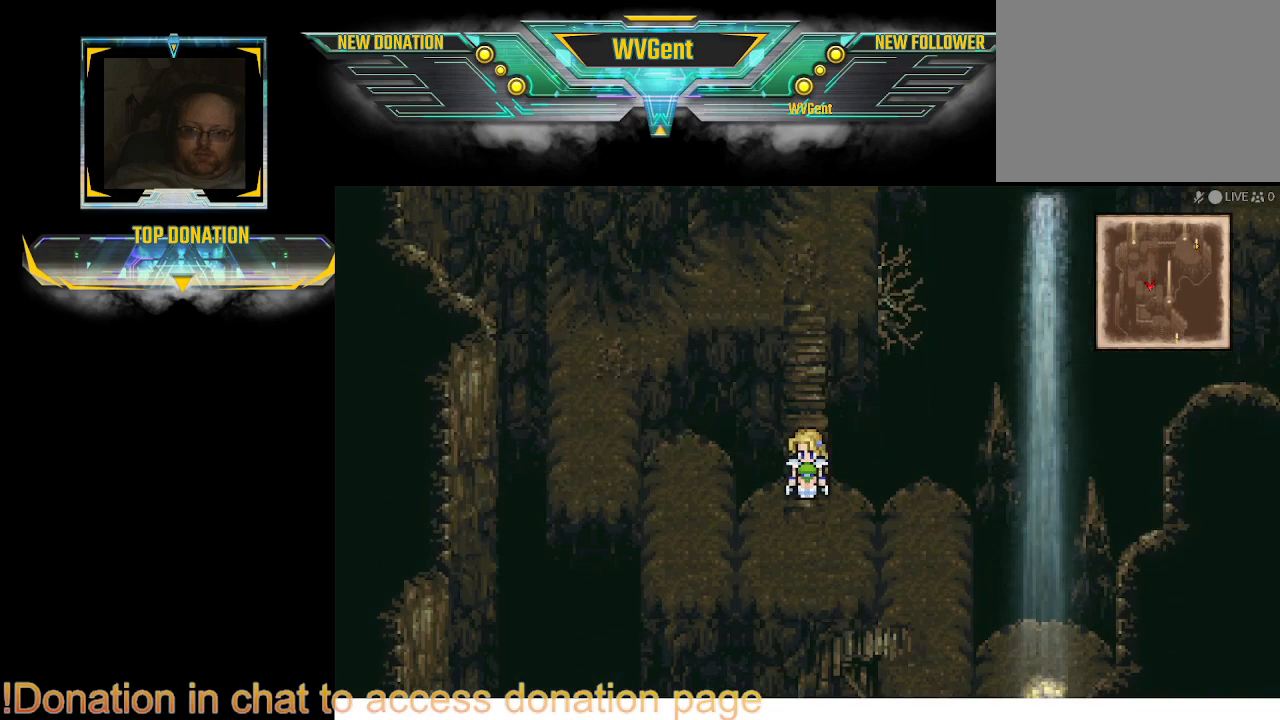
{"buttons": ["CIRCLE"], "left_stick": "down", "right_stick": "center", "events": [[367, "left_stick", "down"]]}
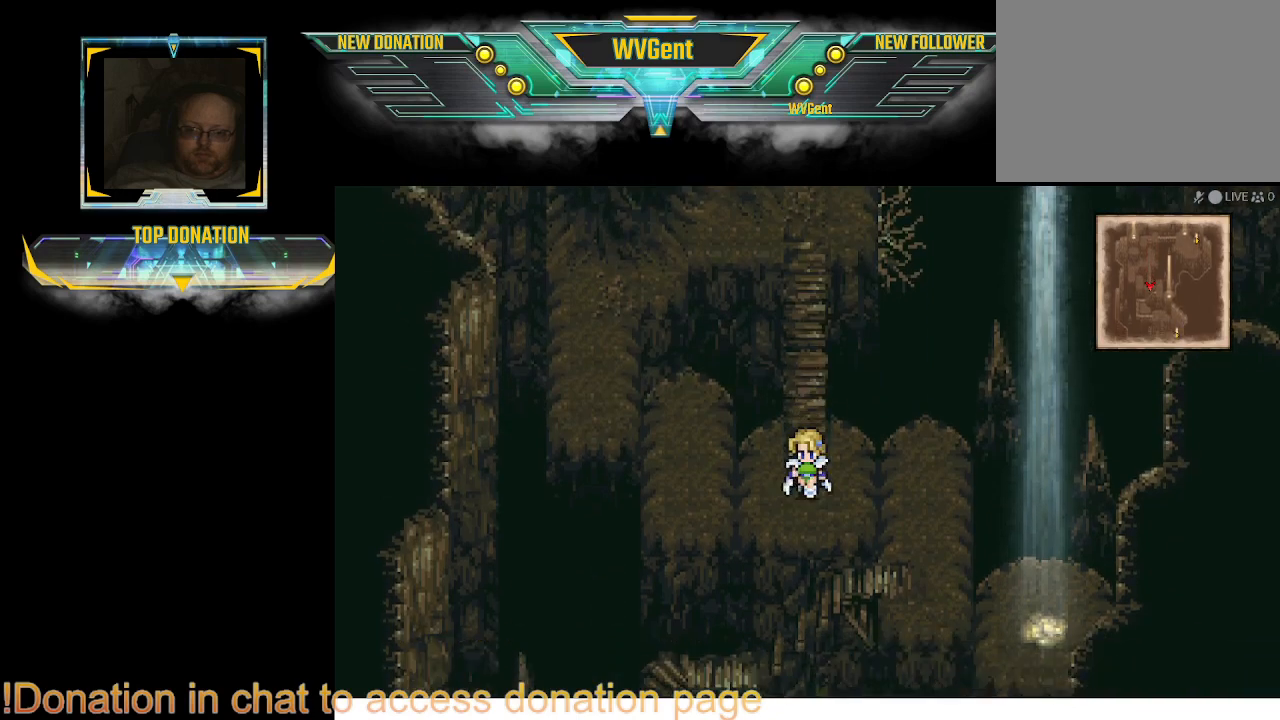
{"buttons": ["CIRCLE"], "left_stick": "center", "right_stick": "center", "events": [[33, "left_stick", "center"]]}
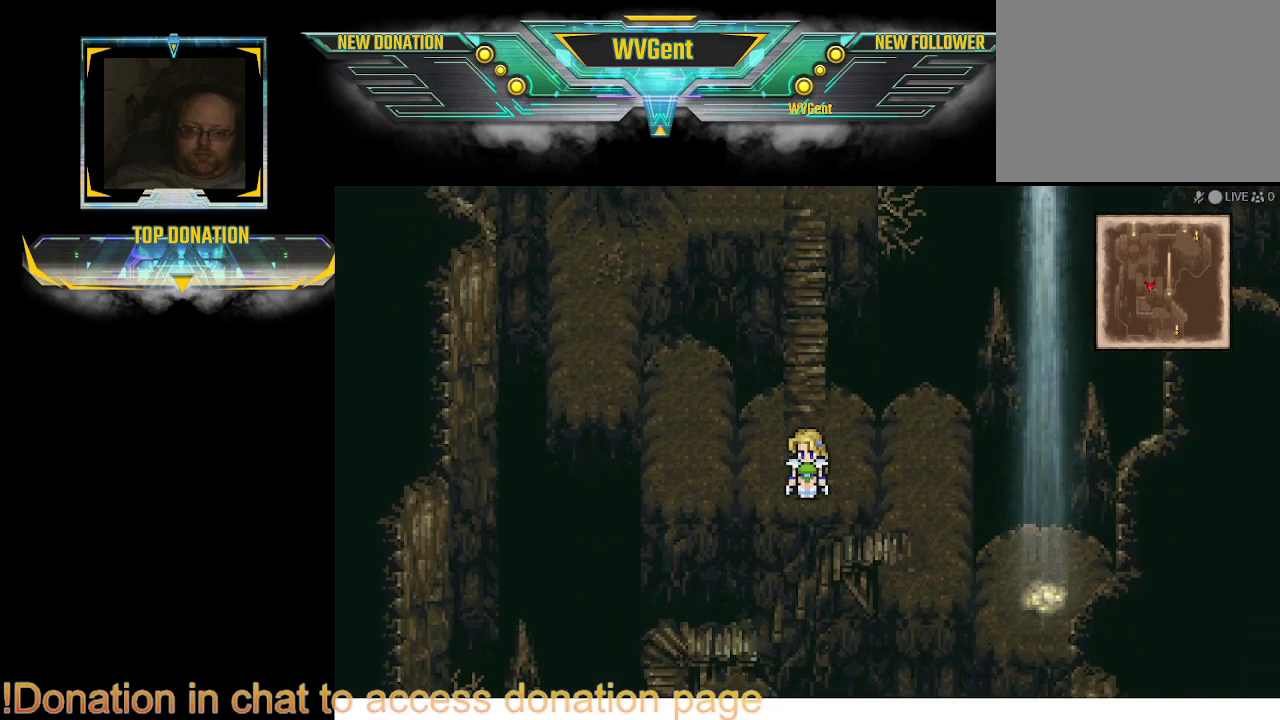
{"buttons": [], "left_stick": "center", "right_stick": "center", "events": [[67, "CIRCLE", "up"], [267, "SQUARE", "down"], [433, "SQUARE", "up"]]}
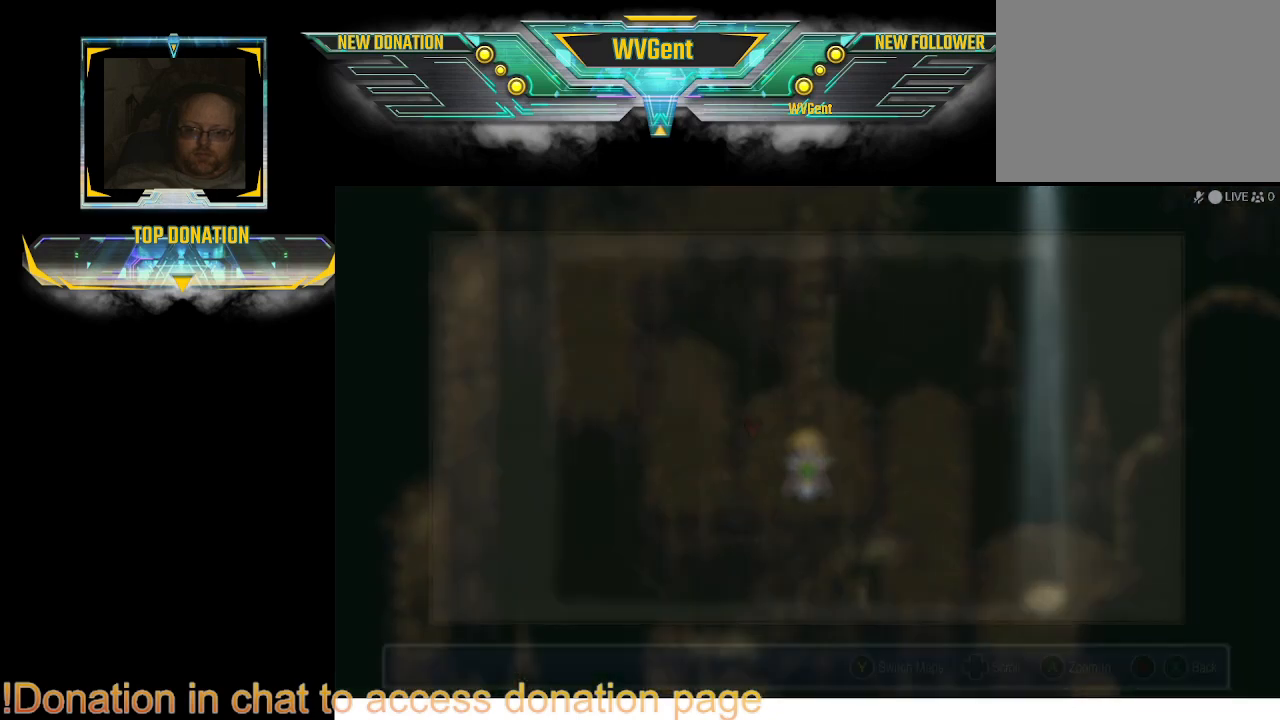
{"buttons": [], "left_stick": "center", "right_stick": "center", "events": []}
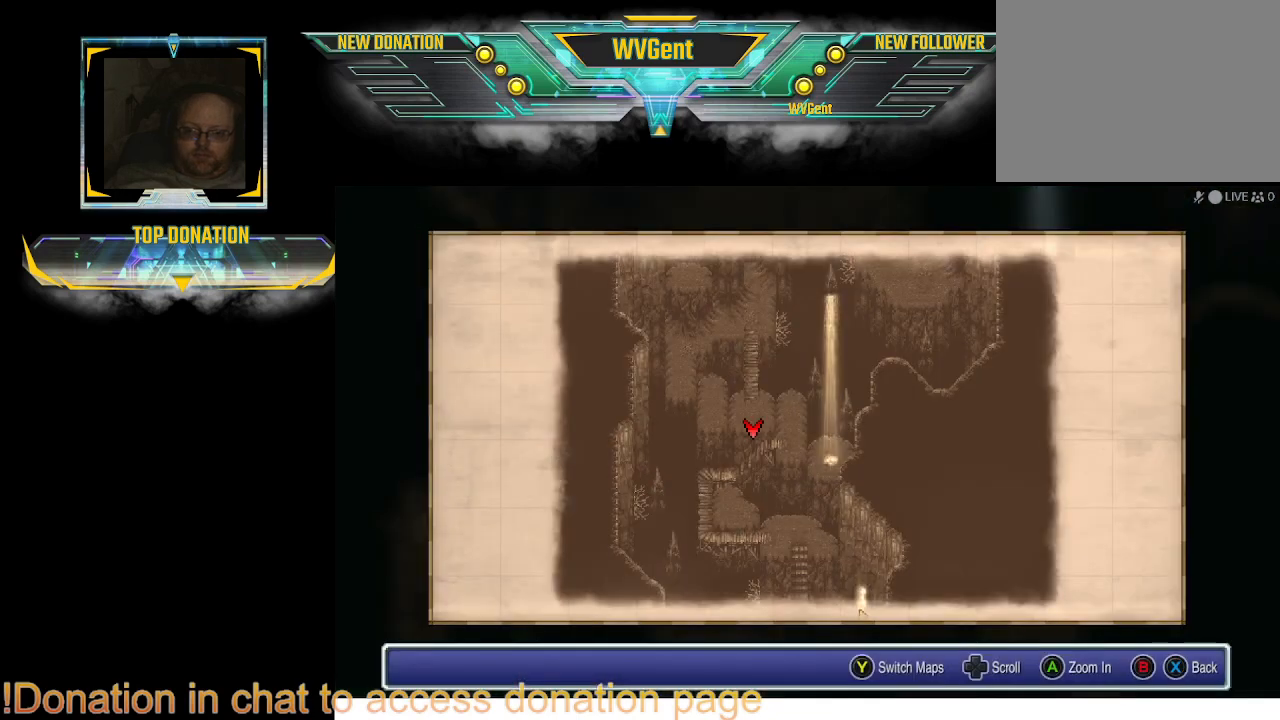
{"buttons": [], "left_stick": "up", "right_stick": "center", "events": [[400, "left_stick", "up"]]}
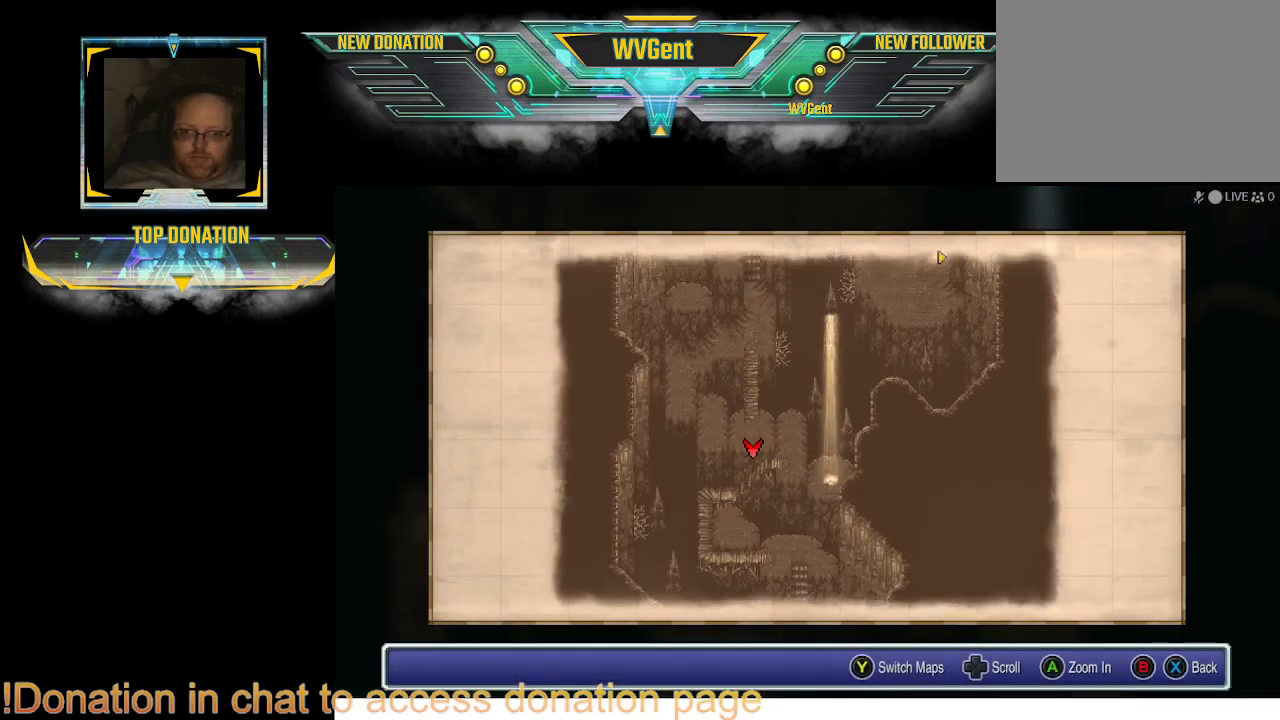
{"buttons": [], "left_stick": "down", "right_stick": "center", "events": [[67, "left_stick", "center"], [200, "left_stick", "down"]]}
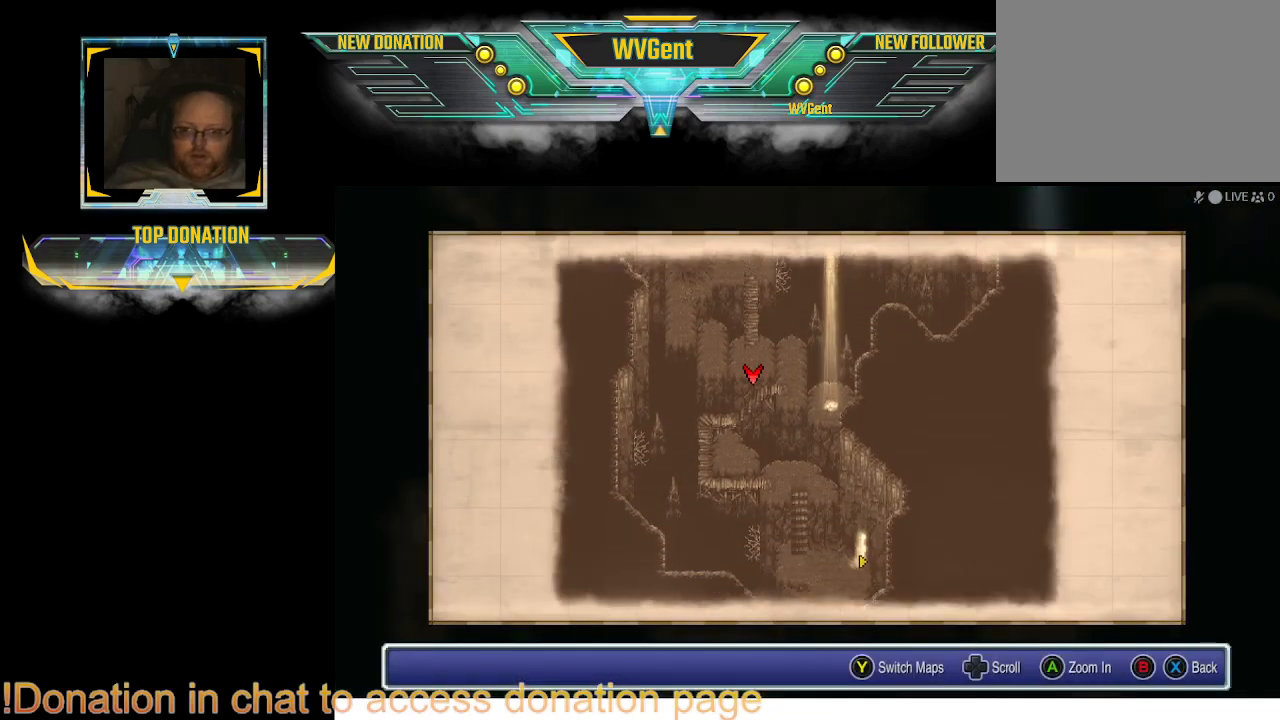
{"buttons": [], "left_stick": "center", "right_stick": "center", "events": [[200, "left_stick", "center"]]}
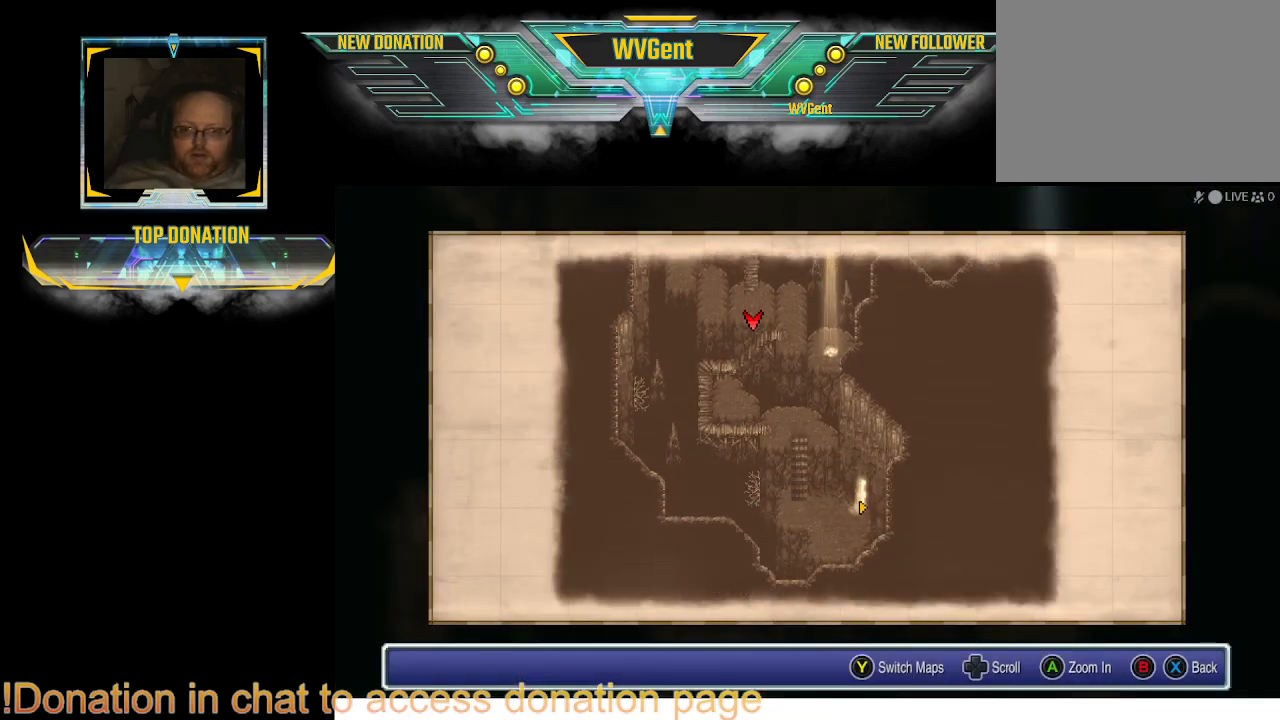
{"buttons": [], "left_stick": "center", "right_stick": "center", "events": [[100, "CIRCLE", "down"], [233, "CIRCLE", "up"]]}
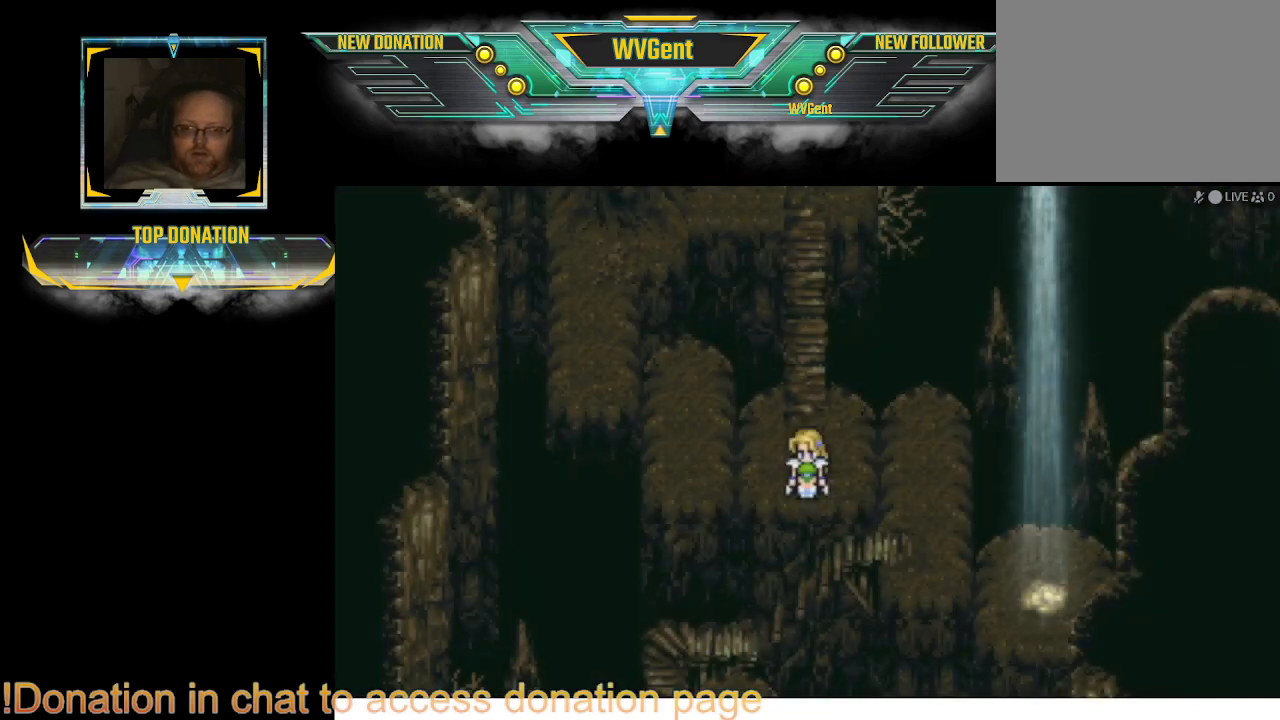
{"buttons": ["CIRCLE"], "left_stick": "right", "right_stick": "center", "events": [[200, "CIRCLE", "down"], [267, "left_stick", "down"], [467, "left_stick", "right"]]}
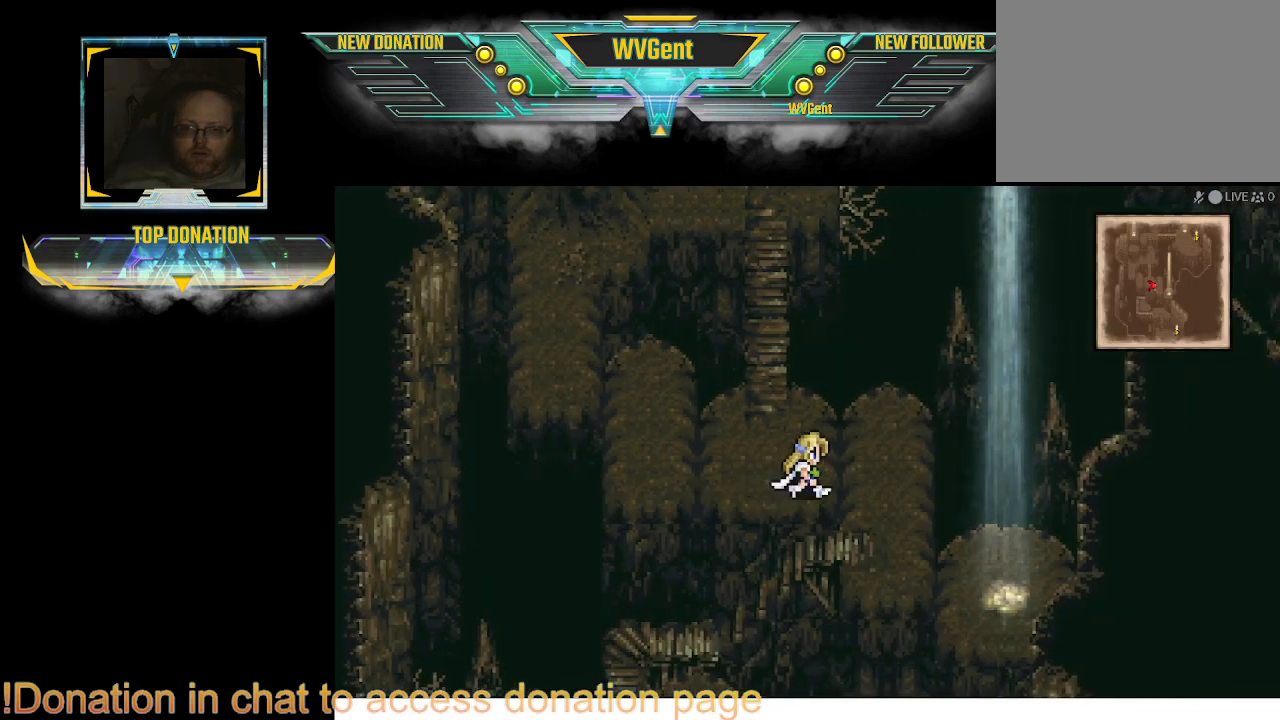
{"buttons": ["CIRCLE"], "left_stick": "left", "right_stick": "center", "events": [[100, "left_stick", "down"], [200, "left_stick", "down-left"], [400, "left_stick", "left"]]}
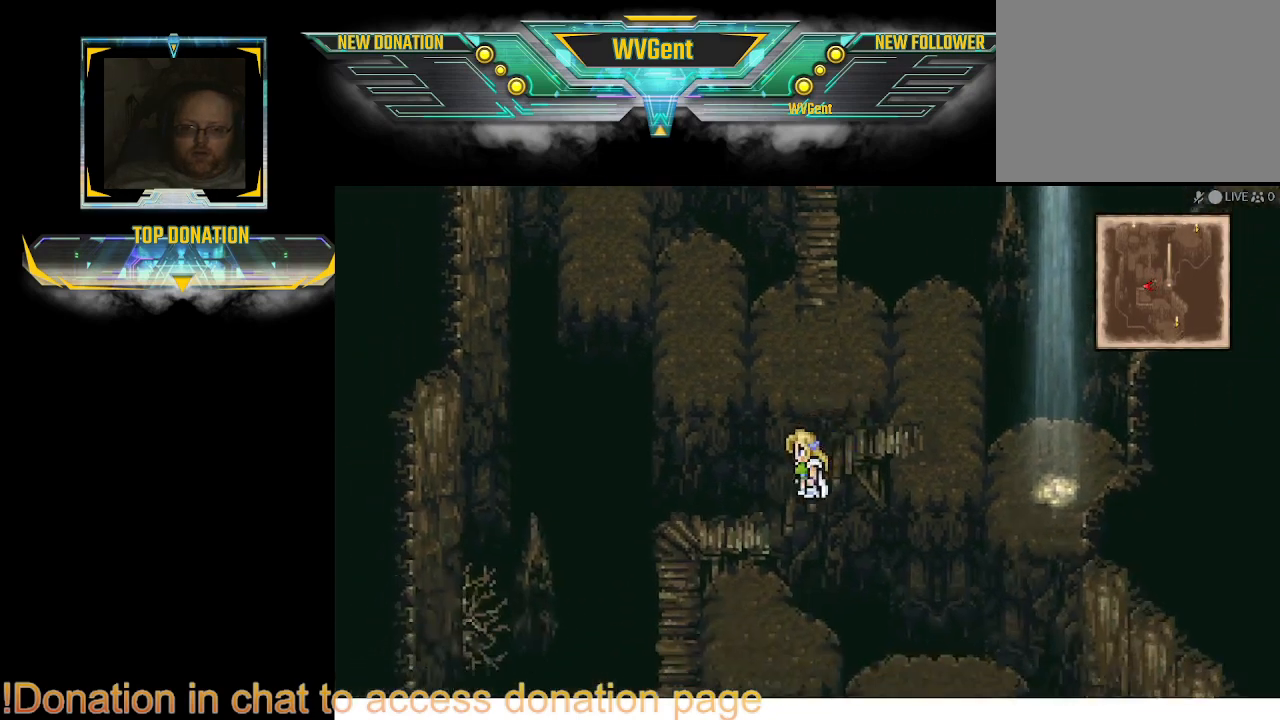
{"buttons": ["CIRCLE"], "left_stick": "down-right", "right_stick": "center", "events": [[133, "left_stick", "down-left"], [467, "left_stick", "down-right"]]}
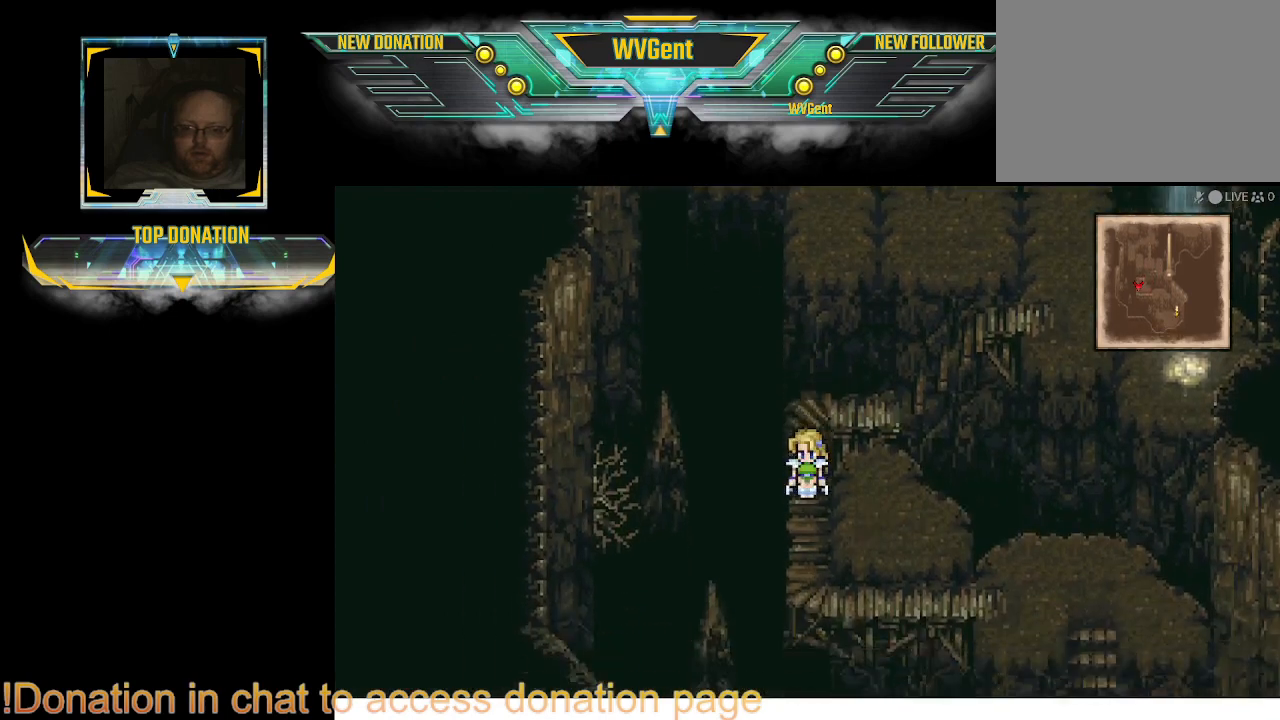
{"buttons": ["CIRCLE"], "left_stick": "right", "right_stick": "center", "events": [[300, "left_stick", "right"]]}
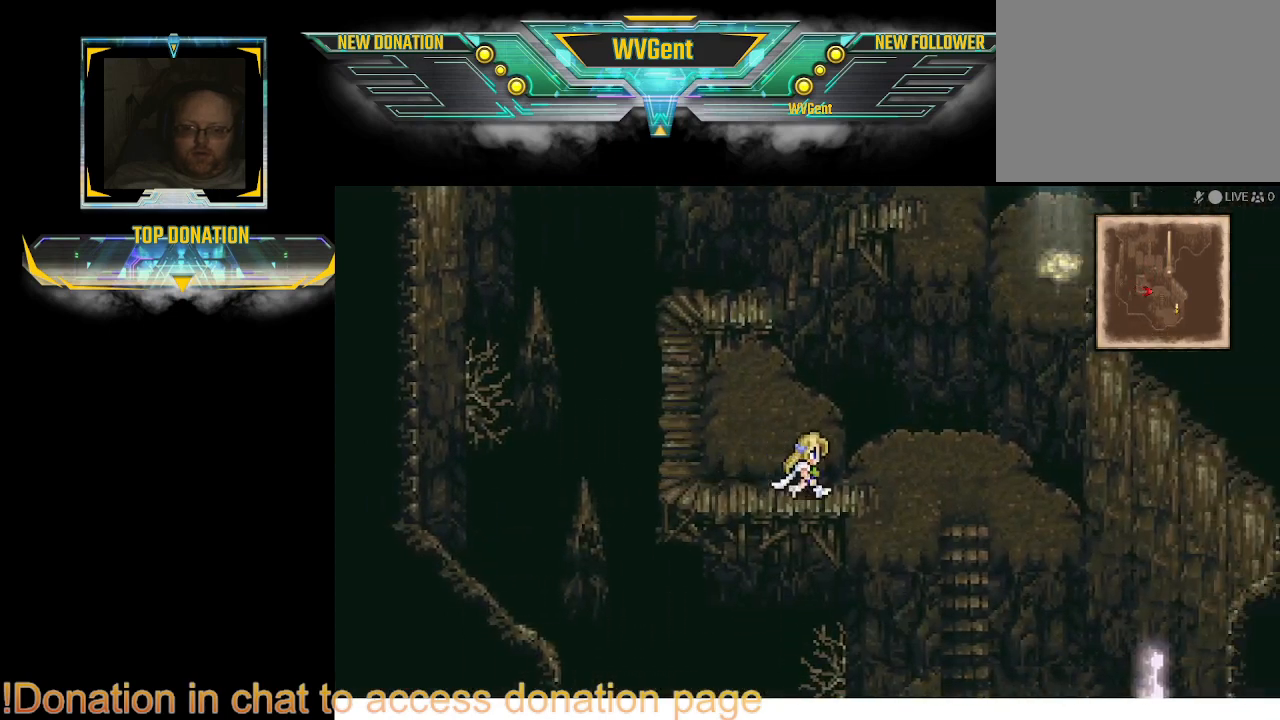
{"buttons": ["CIRCLE"], "left_stick": "down", "right_stick": "center", "events": [[333, "left_stick", "down"]]}
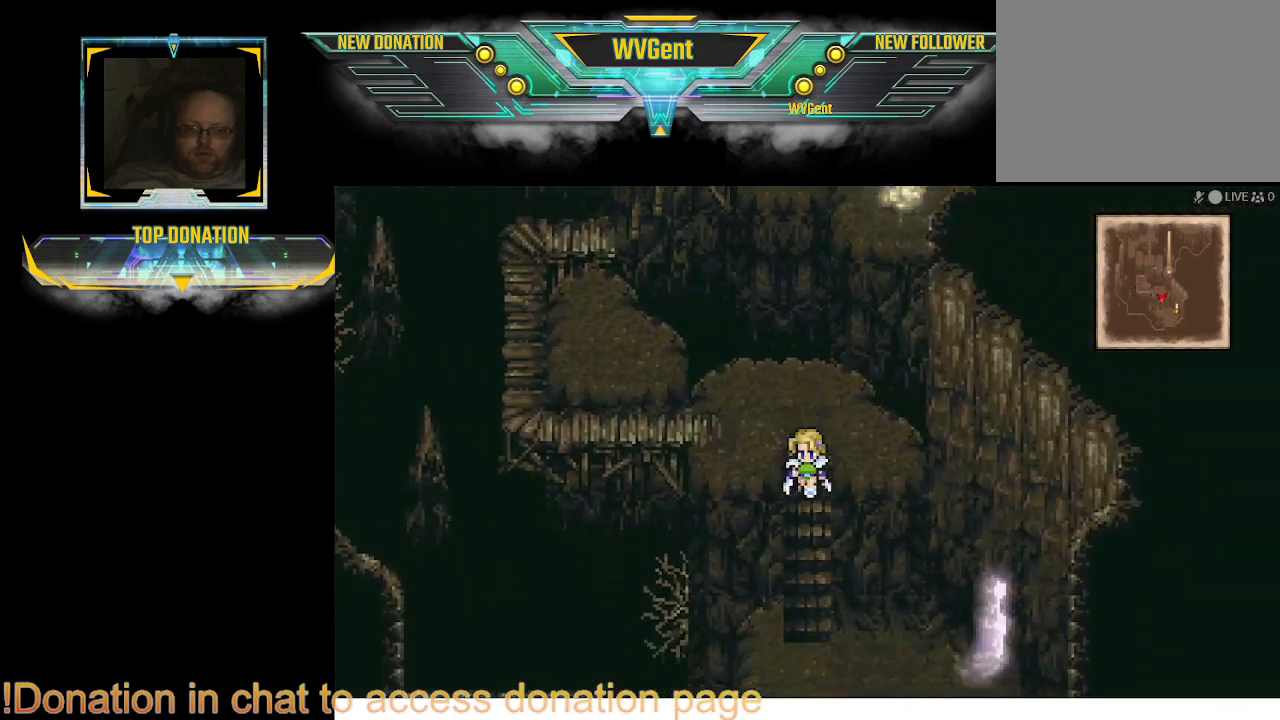
{"buttons": ["CIRCLE"], "left_stick": "right", "right_stick": "center", "events": [[267, "left_stick", "right"]]}
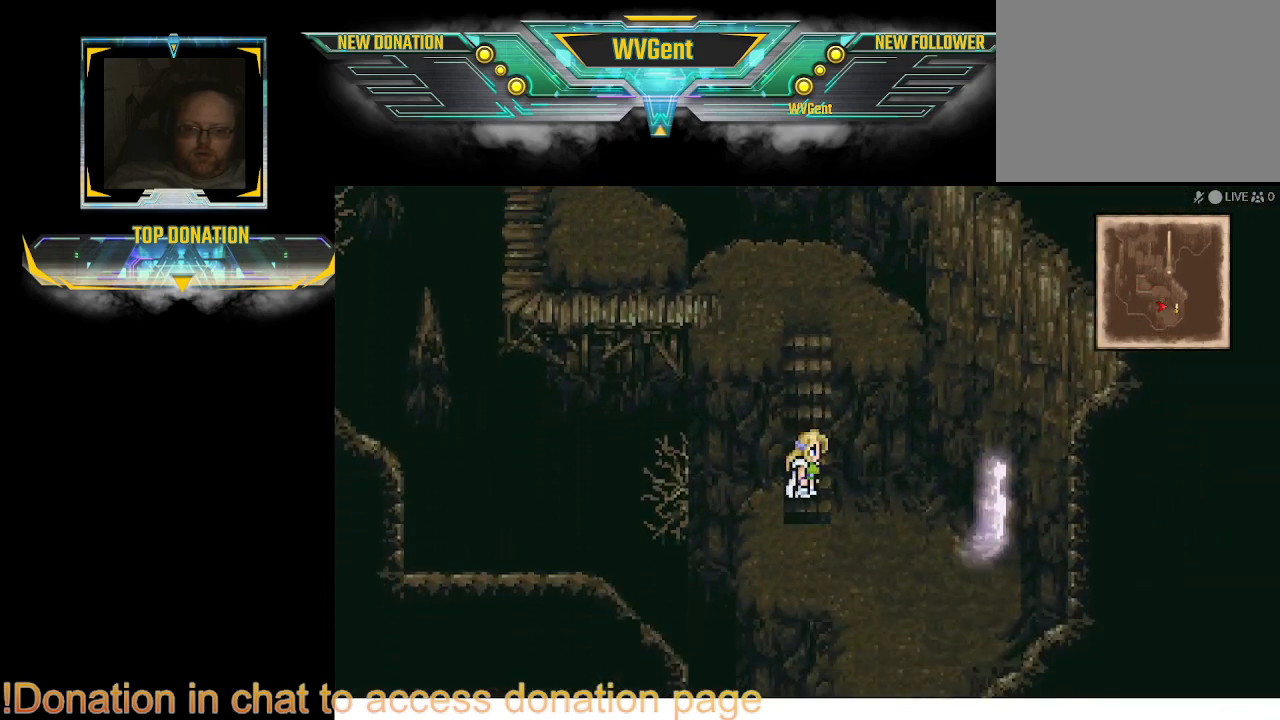
{"buttons": ["CIRCLE"], "left_stick": "right", "right_stick": "center", "events": [[167, "left_stick", "down-right"], [300, "left_stick", "right"]]}
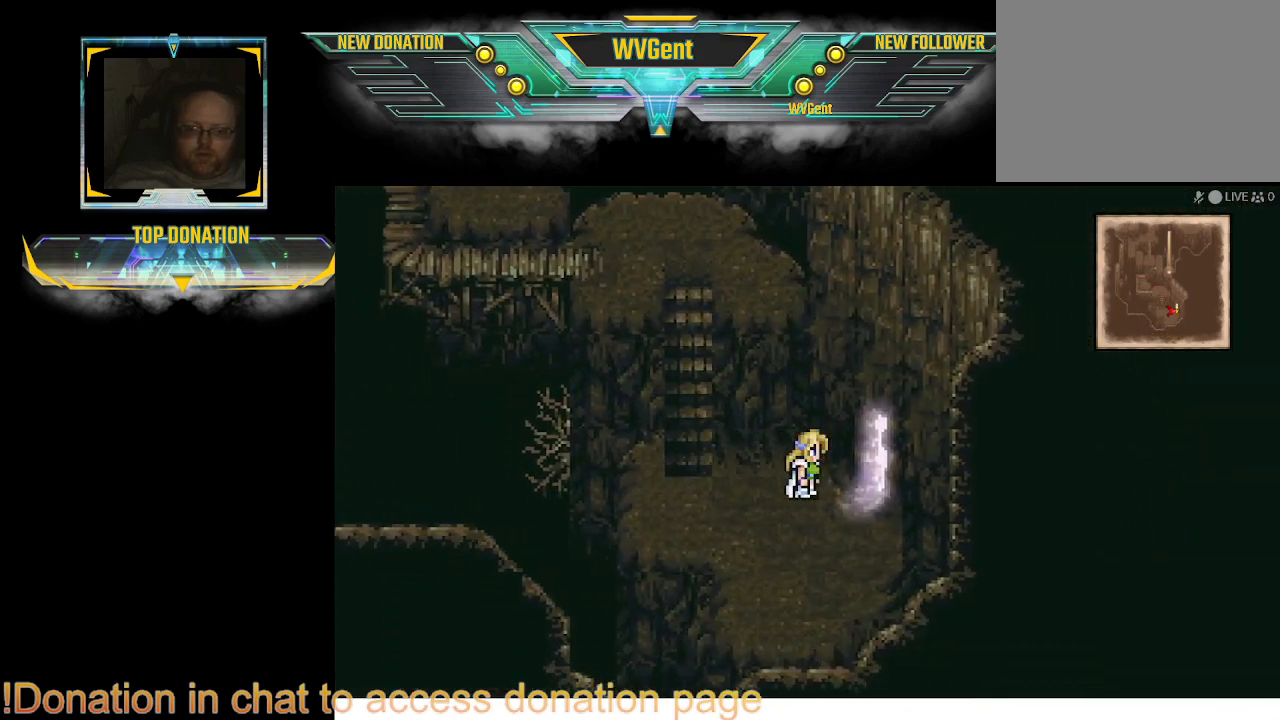
{"buttons": ["CIRCLE"], "left_stick": "up-right", "right_stick": "center", "events": [[100, "left_stick", "up-right"]]}
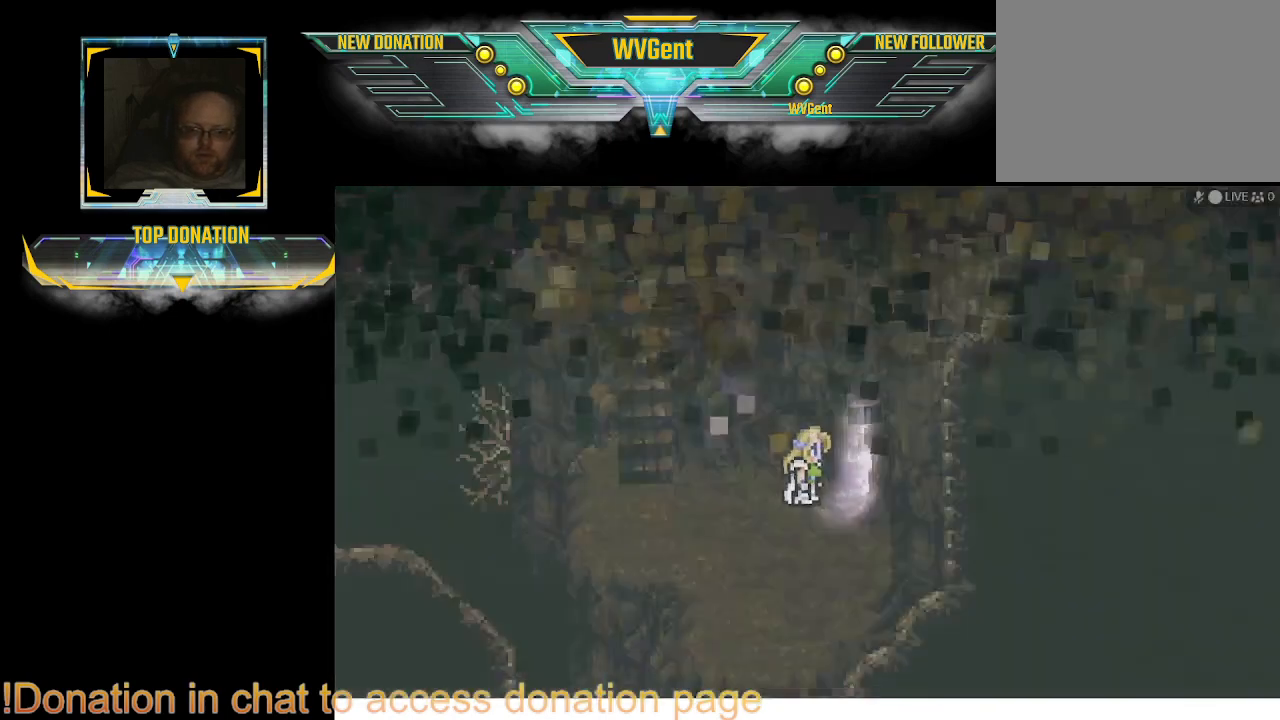
{"buttons": [], "left_stick": "center", "right_stick": "center", "events": [[67, "CIRCLE", "up"], [133, "left_stick", "center"]]}
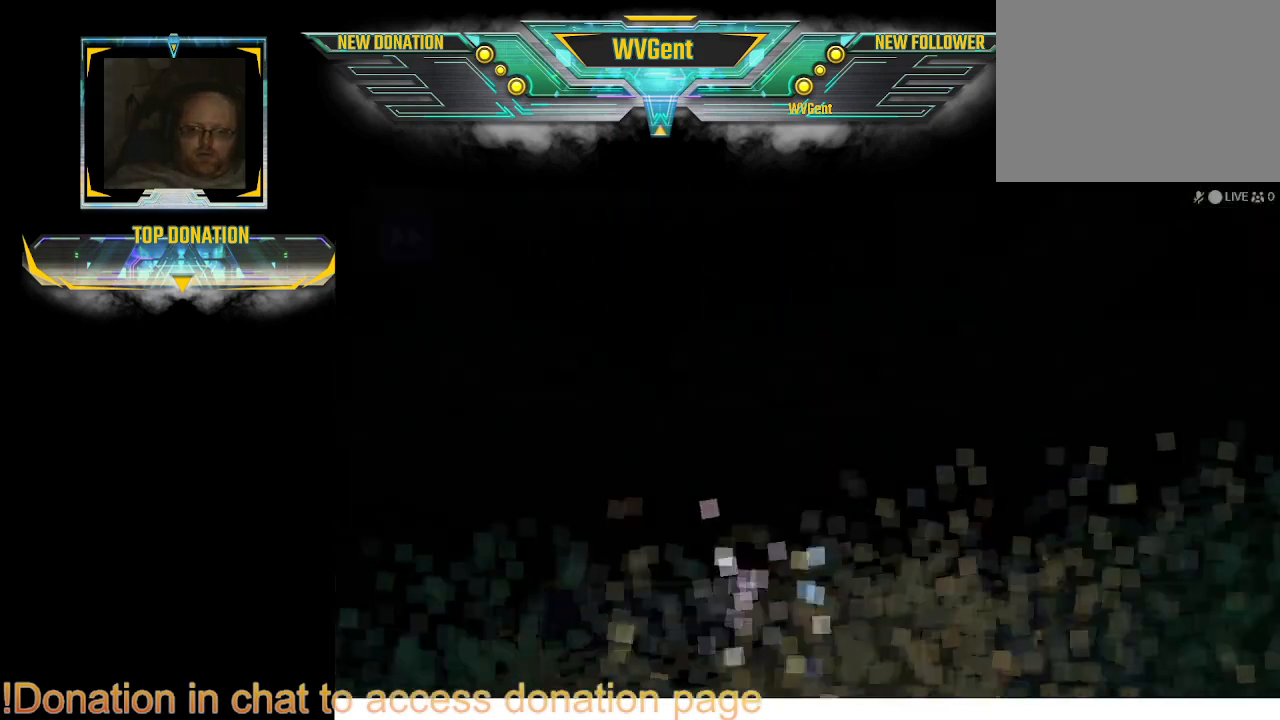
{"buttons": [], "left_stick": "center", "right_stick": "center", "events": []}
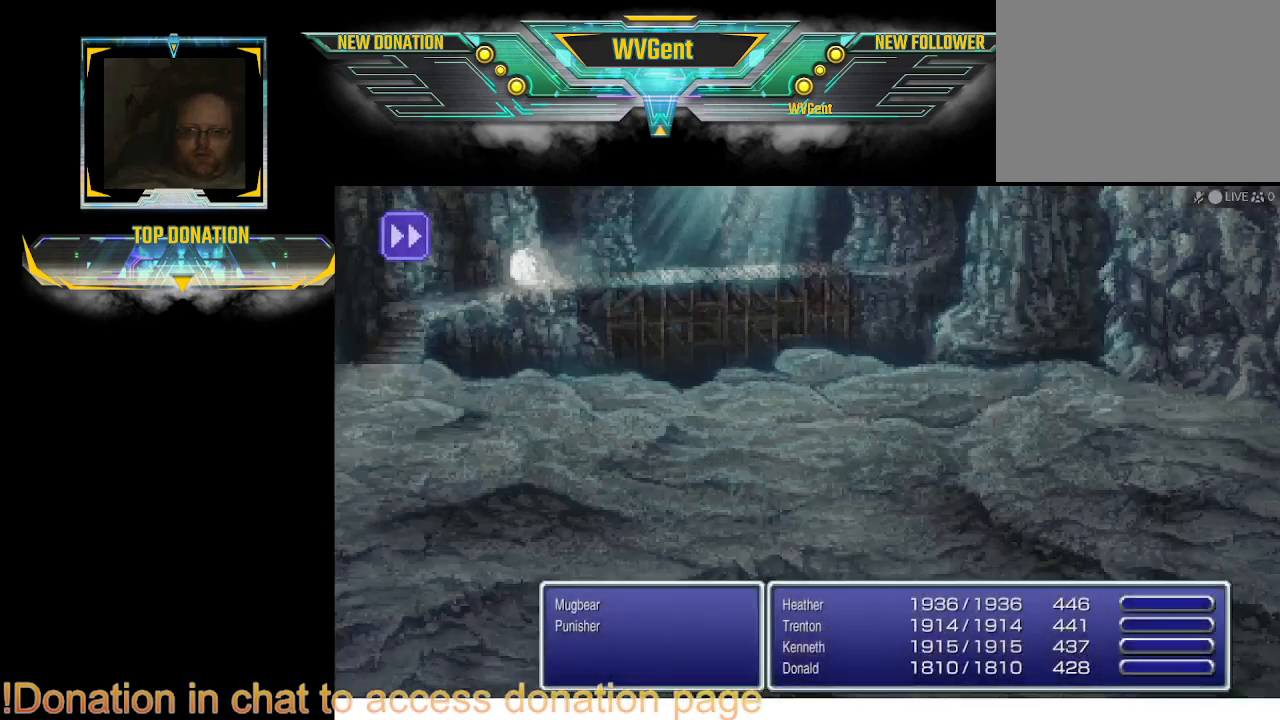
{"buttons": [], "left_stick": "center", "right_stick": "center", "events": []}
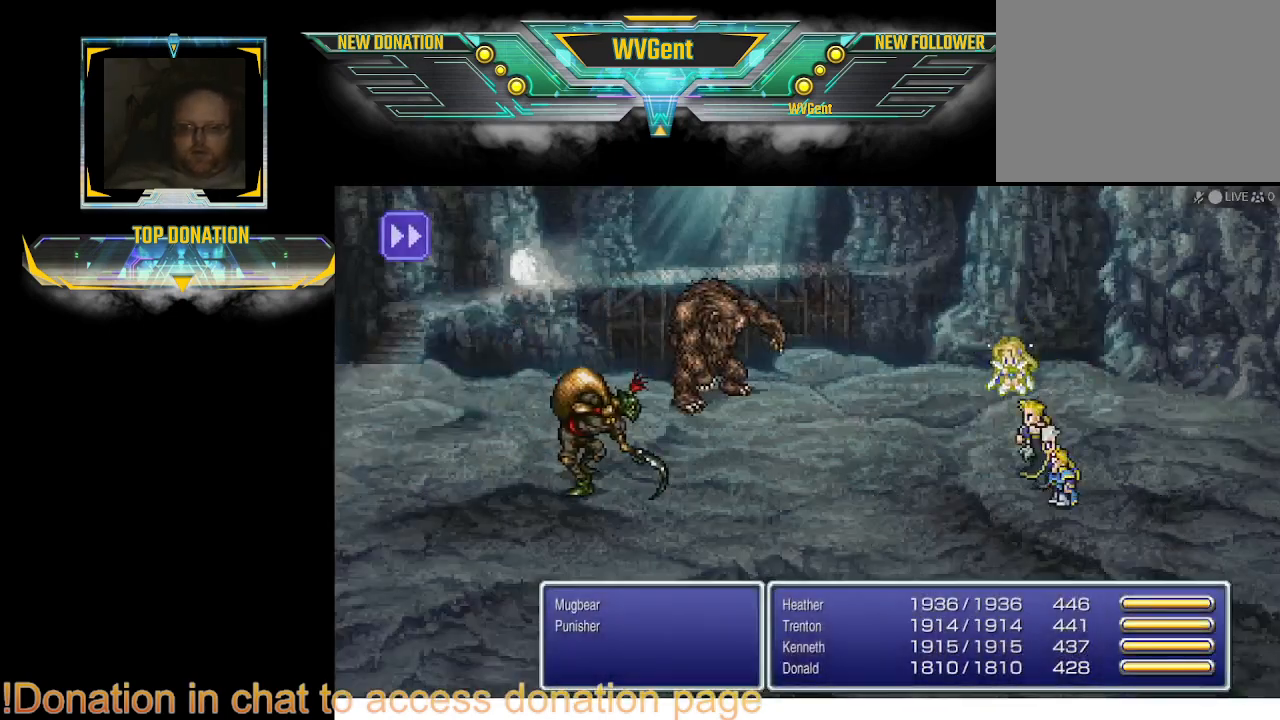
{"buttons": [], "left_stick": "center", "right_stick": "center", "events": []}
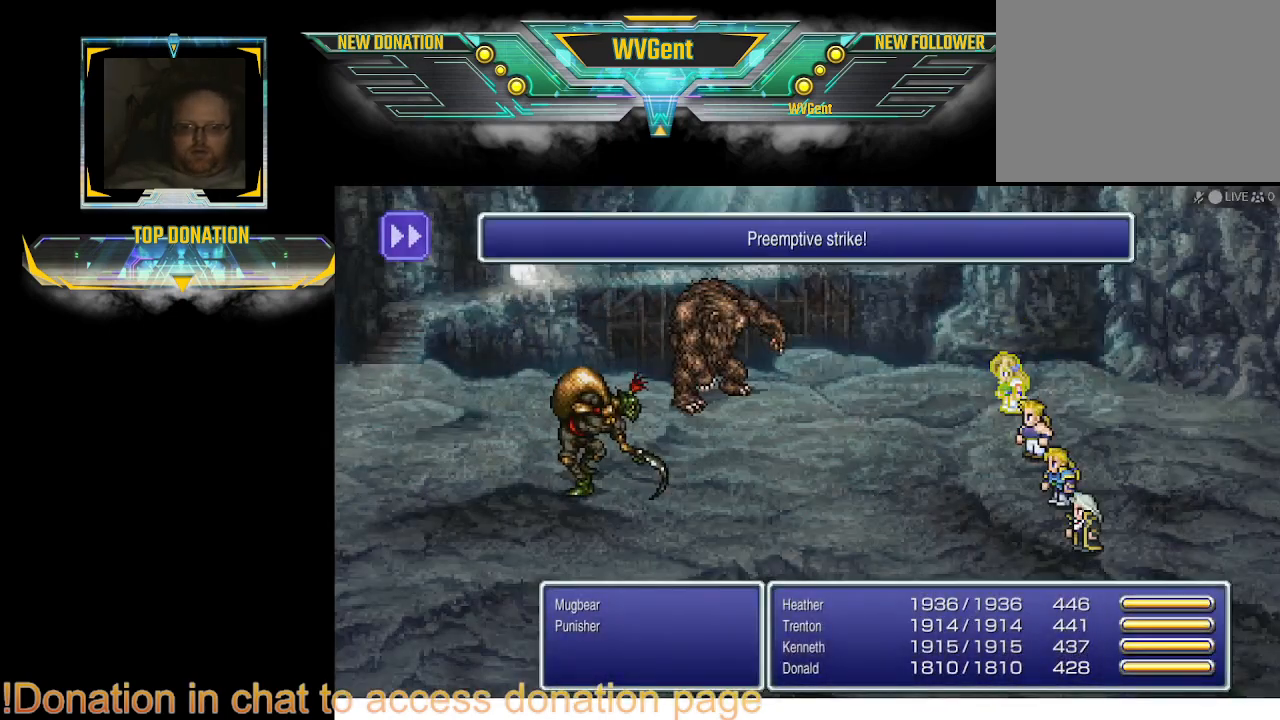
{"buttons": [], "left_stick": "center", "right_stick": "center", "events": []}
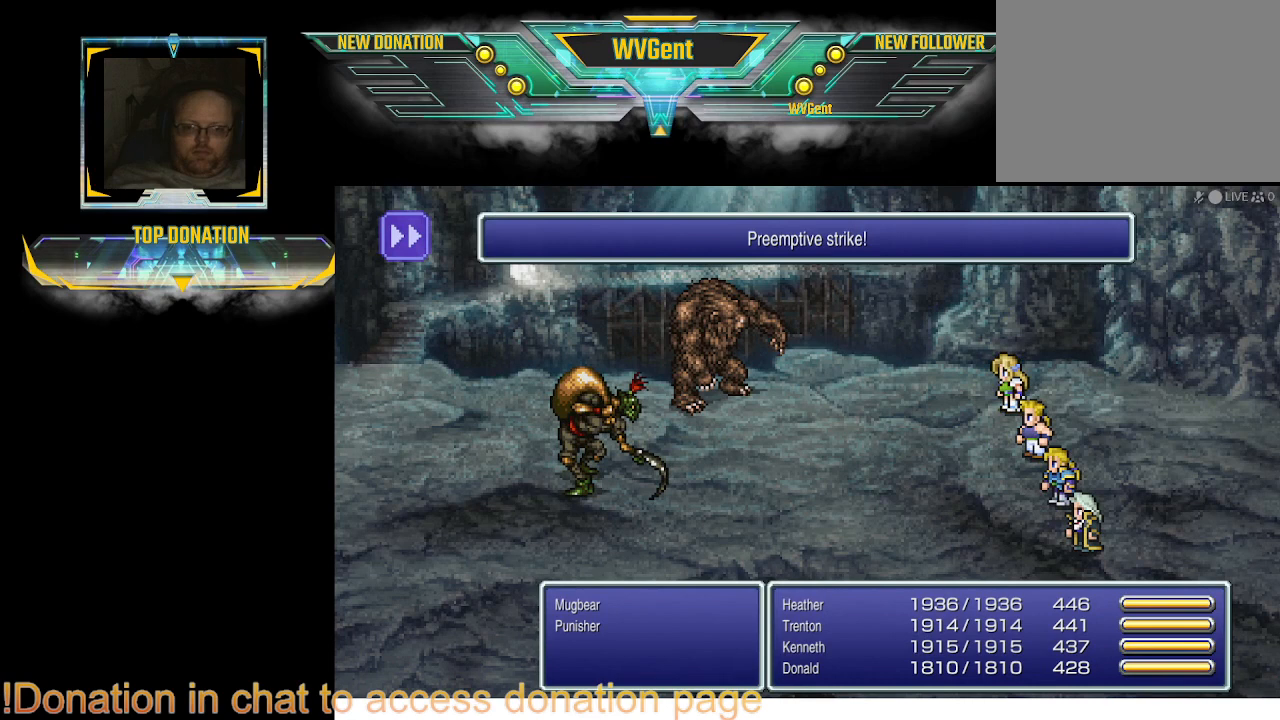
{"buttons": [], "left_stick": "center", "right_stick": "center", "events": []}
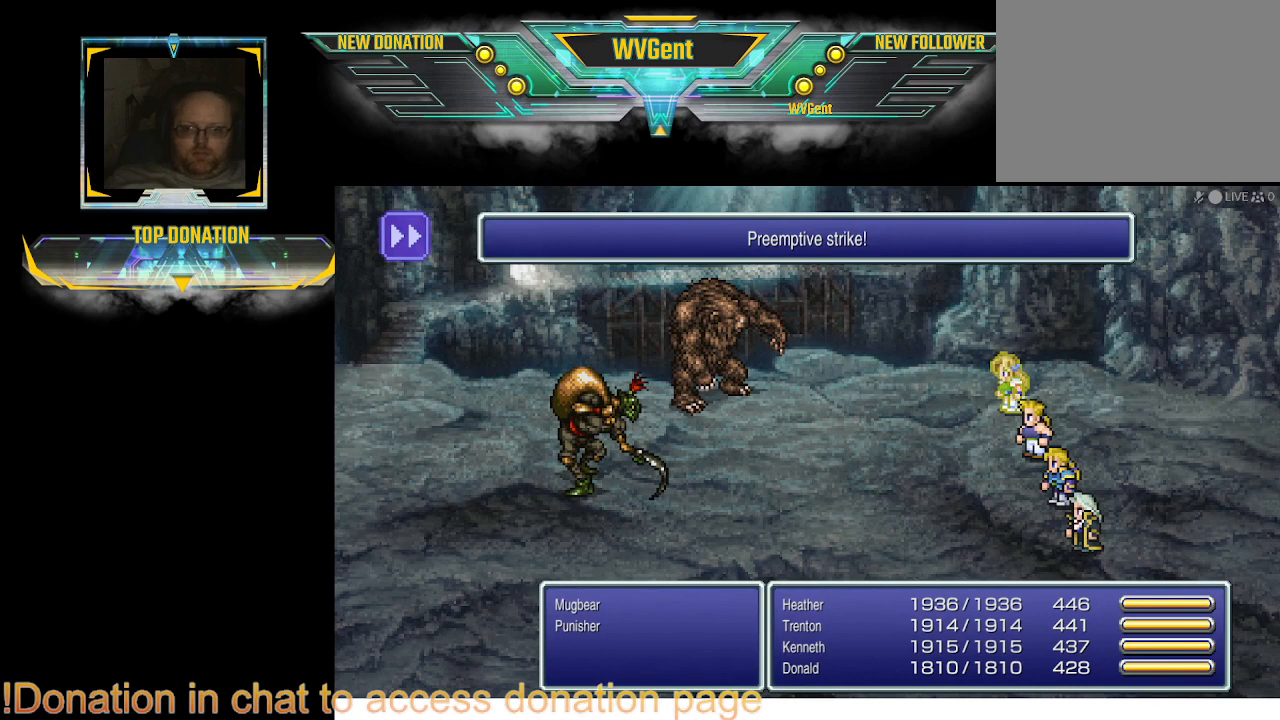
{"buttons": [], "left_stick": "center", "right_stick": "center", "events": []}
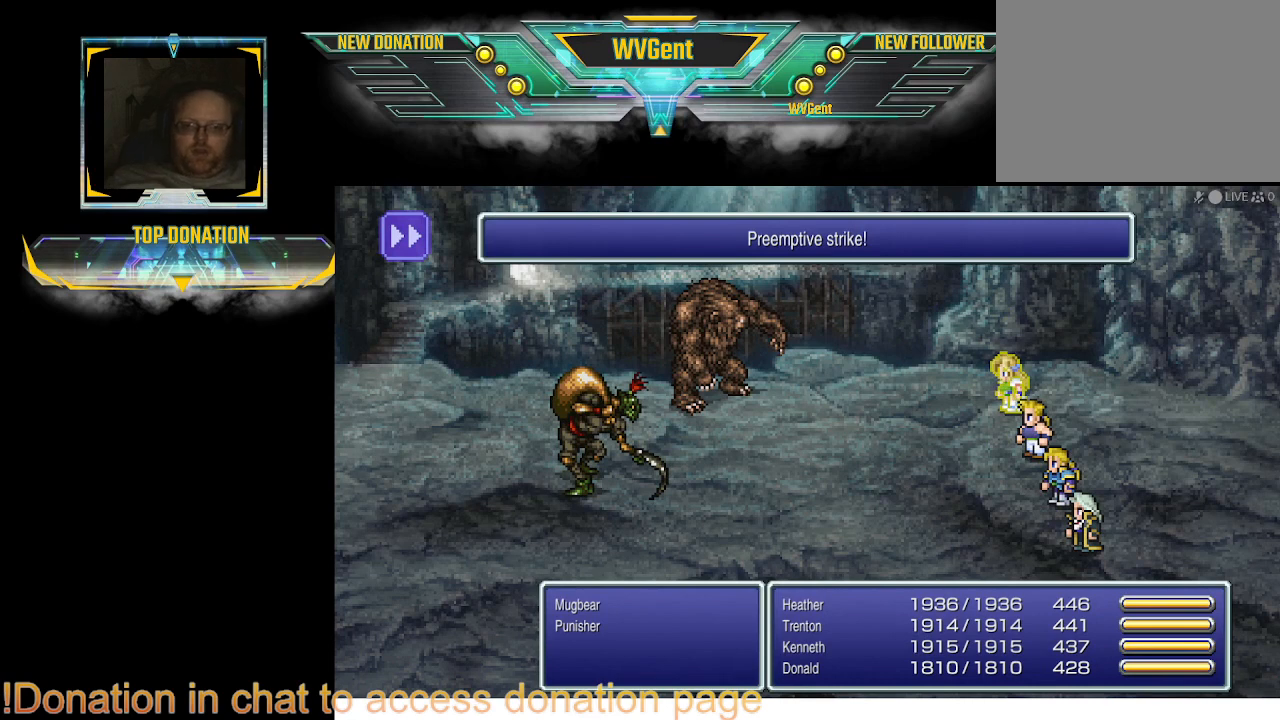
{"buttons": [], "left_stick": "center", "right_stick": "center", "events": []}
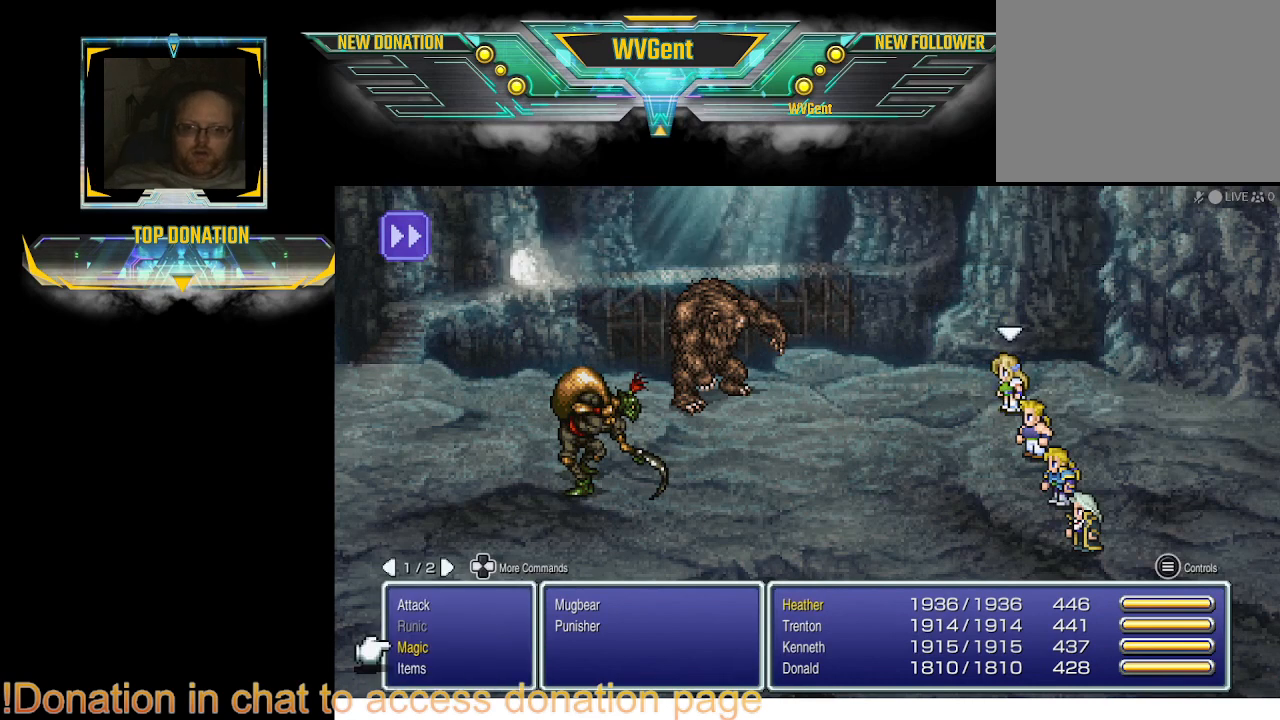
{"buttons": [], "left_stick": "center", "right_stick": "center", "events": []}
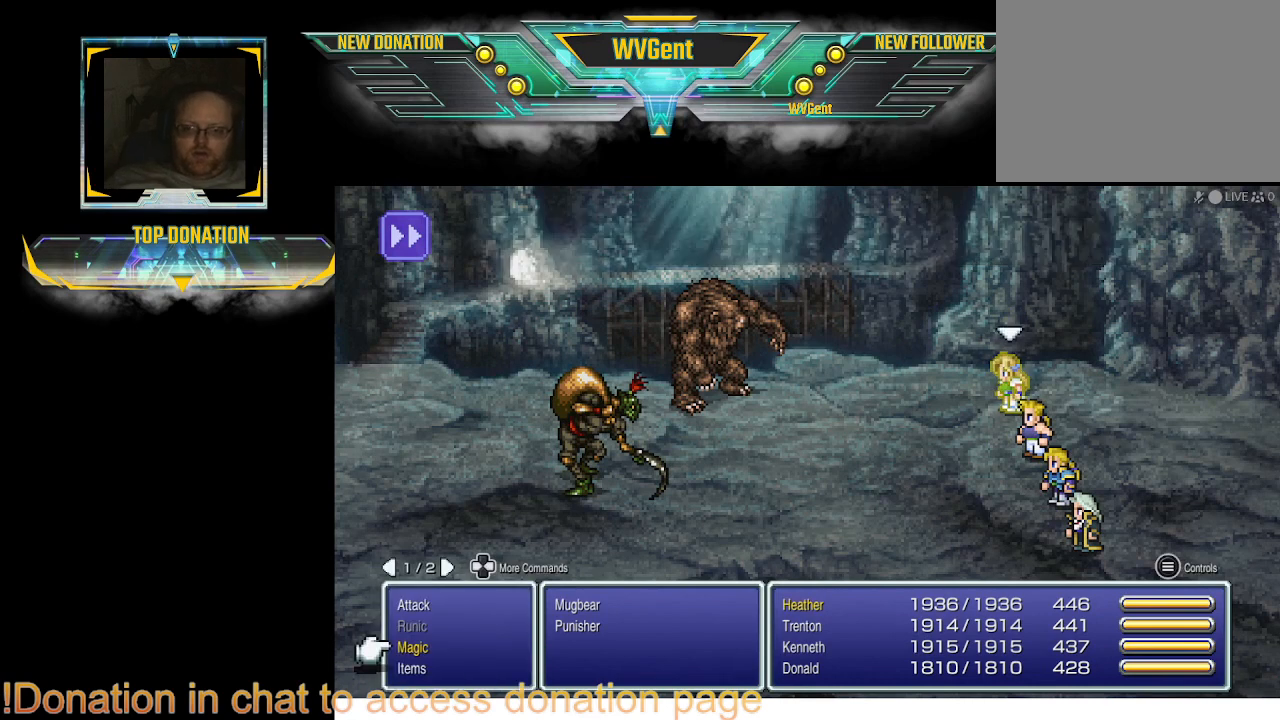
{"buttons": [], "left_stick": "center", "right_stick": "center", "events": []}